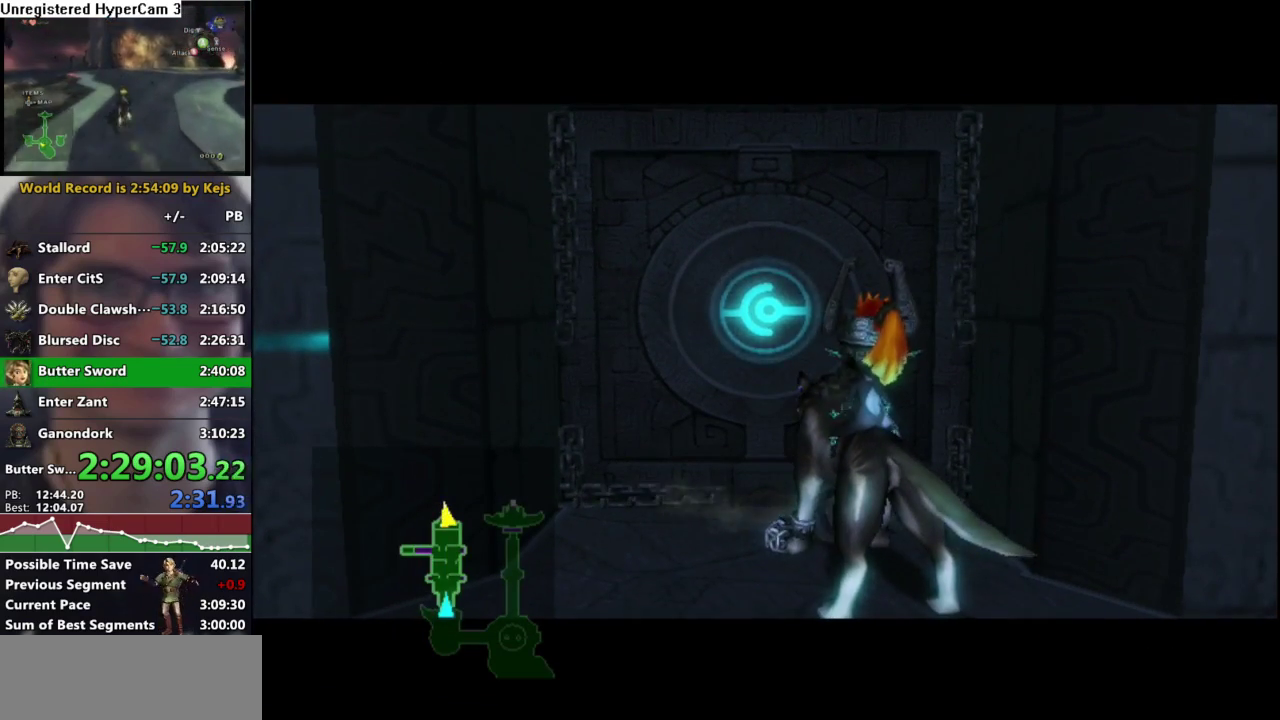
Gameplay with a controller (Nintendo layout); each line is a JSON object with the inputs held at the frame after it. "events" lists button and stick changes between this image and that frame as [ms after this image, input, new state], when the widget could be followed in between. Not read: L3 R3.
{"buttons": [], "left_stick": "center", "right_stick": "center", "events": []}
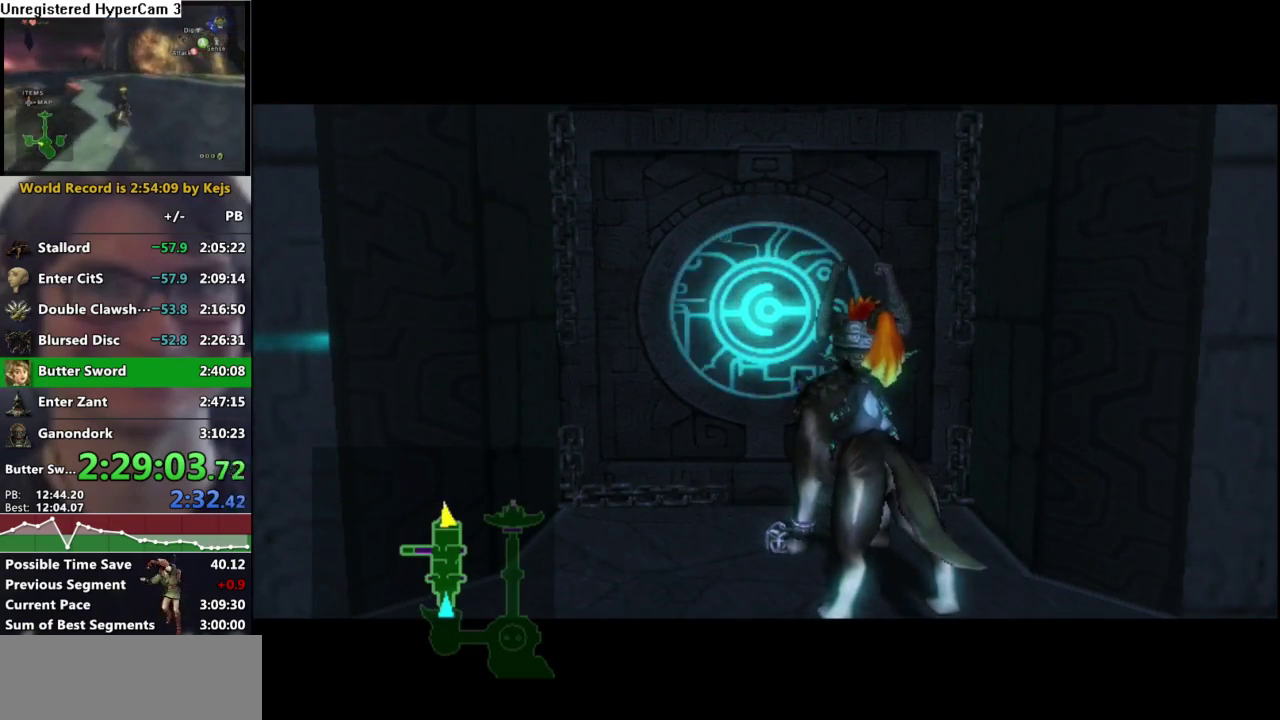
{"buttons": [], "left_stick": "center", "right_stick": "center", "events": []}
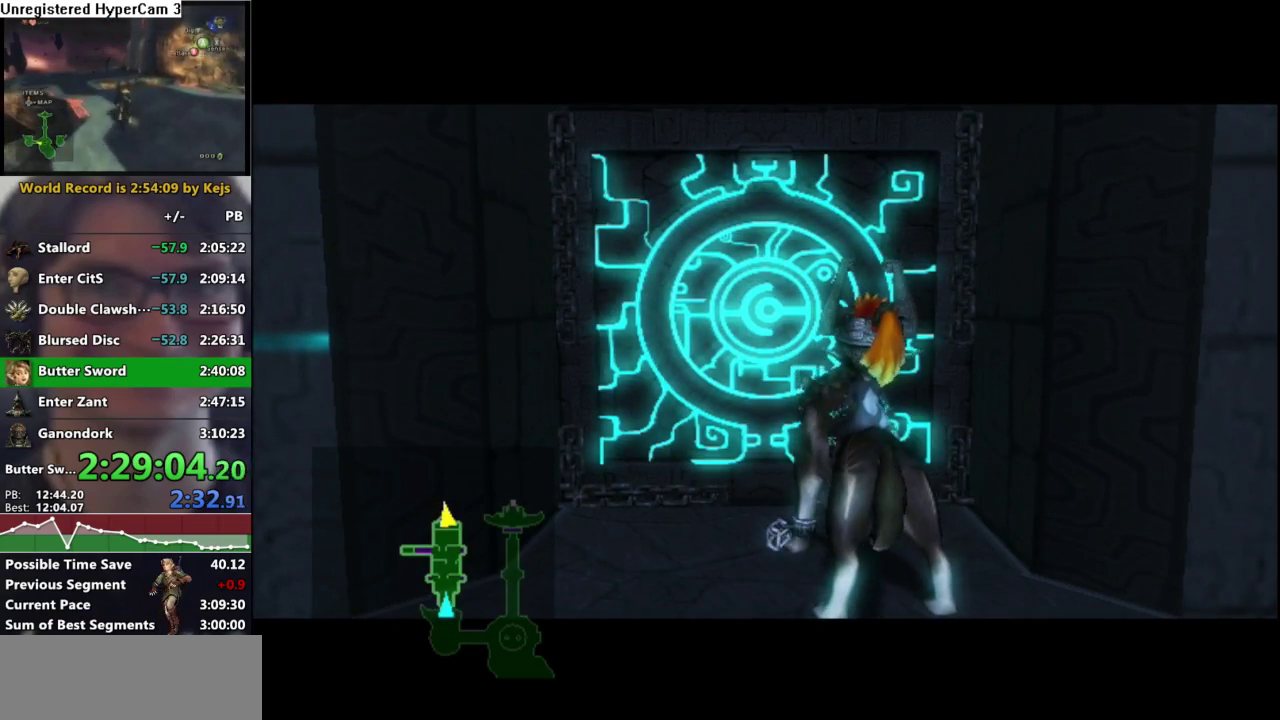
{"buttons": [], "left_stick": "center", "right_stick": "center", "events": []}
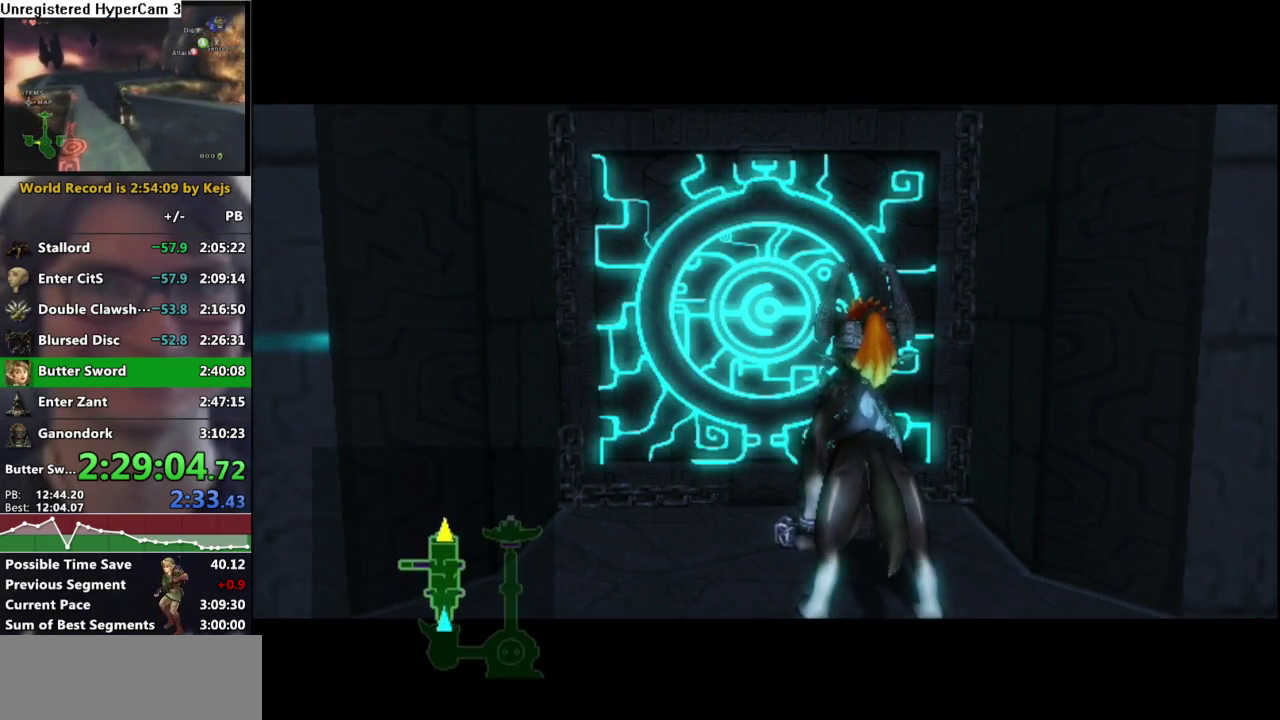
{"buttons": [], "left_stick": "center", "right_stick": "center", "events": []}
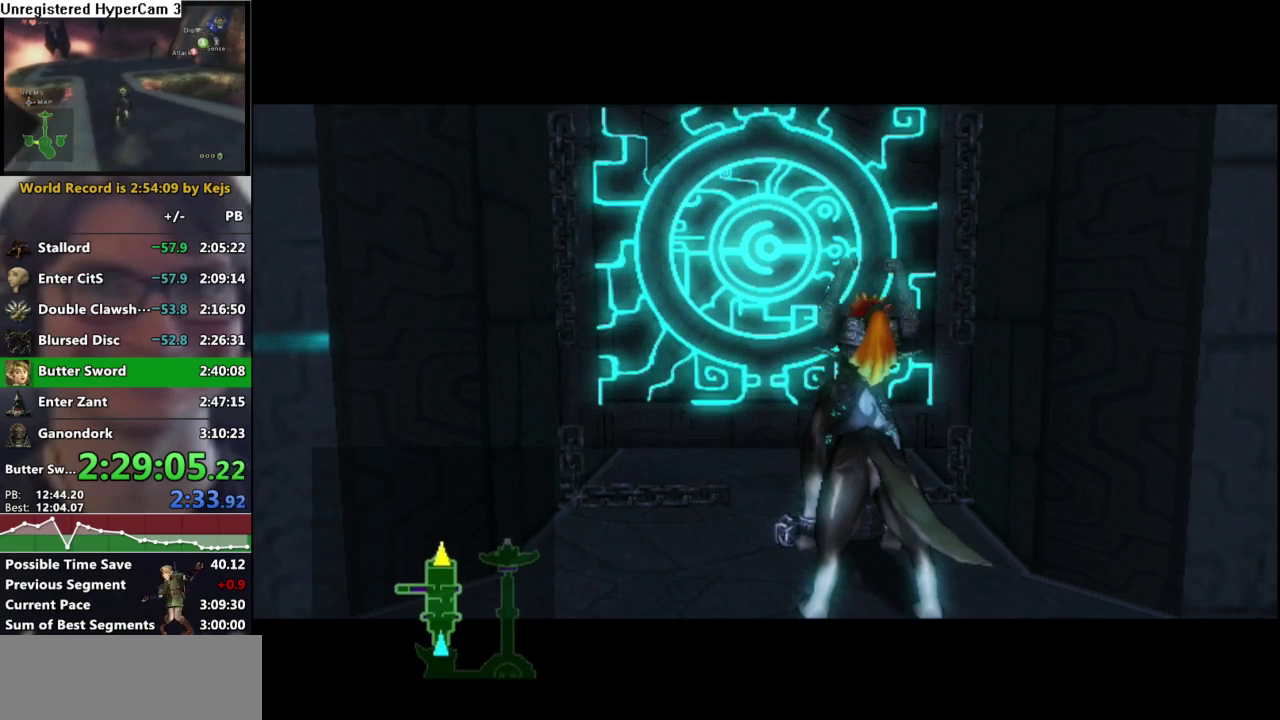
{"buttons": [], "left_stick": "center", "right_stick": "center", "events": []}
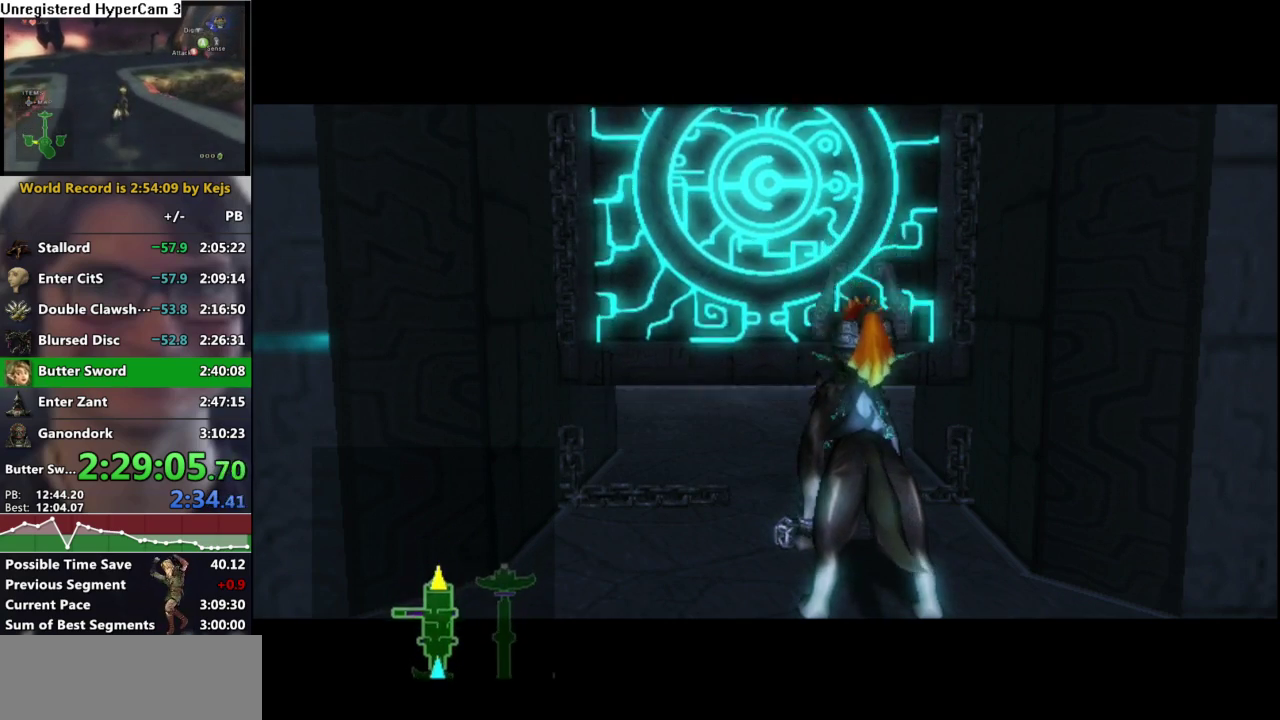
{"buttons": [], "left_stick": "center", "right_stick": "center", "events": []}
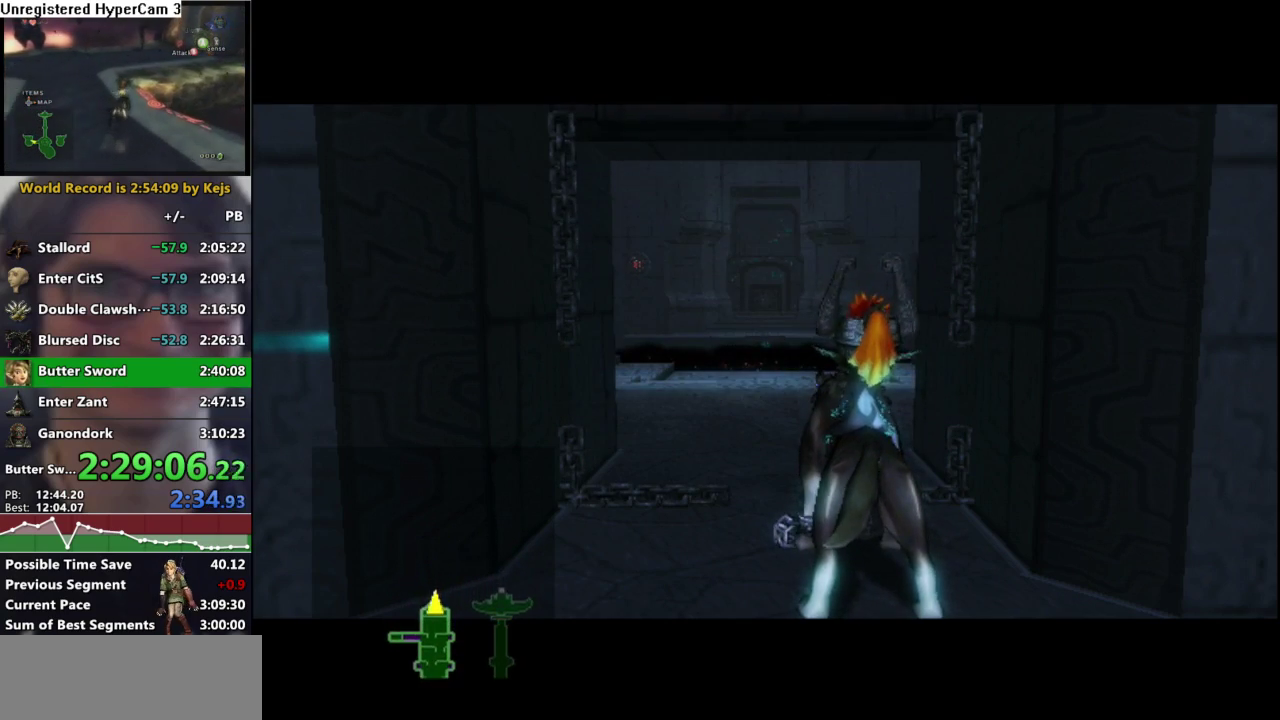
{"buttons": [], "left_stick": "center", "right_stick": "center", "events": []}
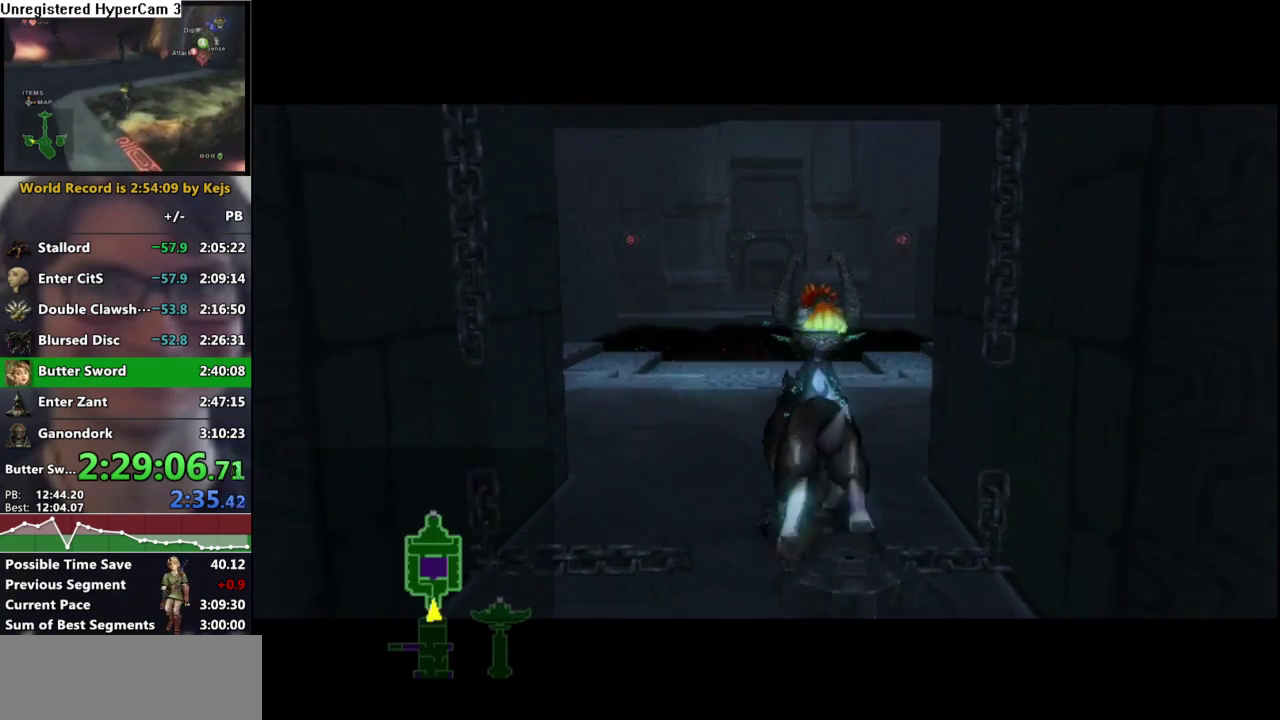
{"buttons": [], "left_stick": "center", "right_stick": "center", "events": []}
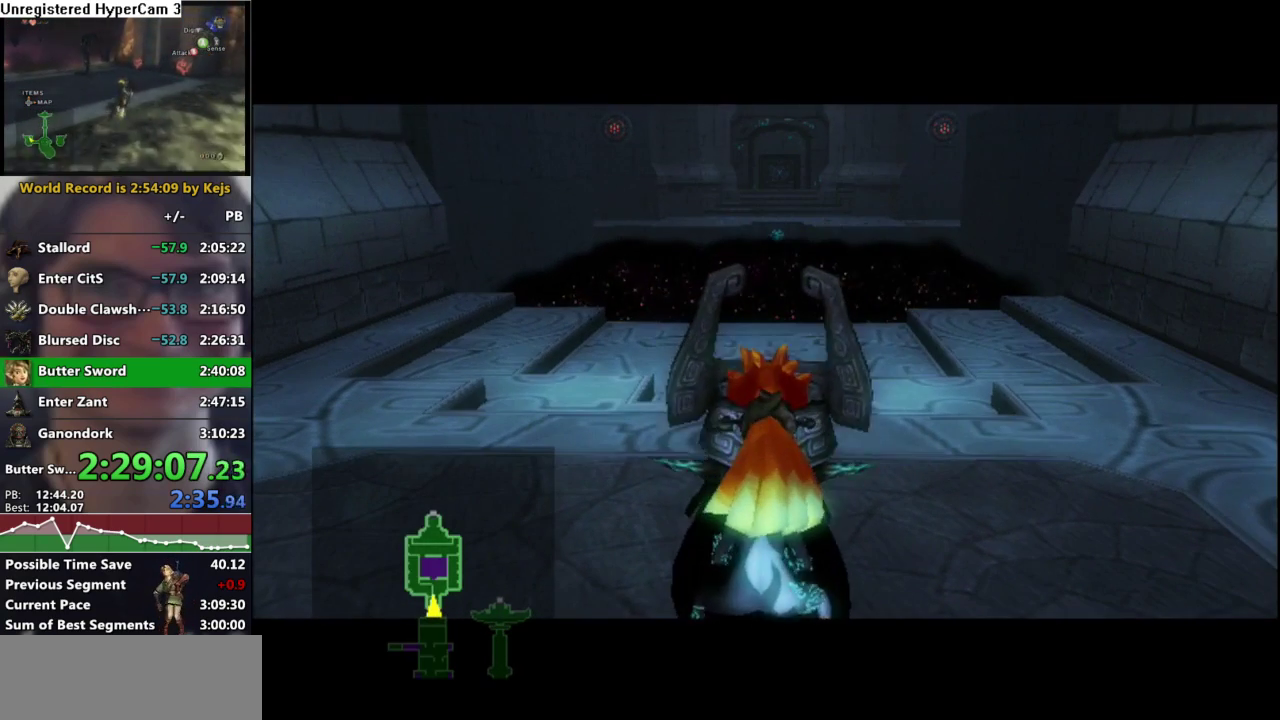
{"buttons": [], "left_stick": "up", "right_stick": "center", "events": [[383, "left_stick", "up"], [433, "A", "down"], [500, "A", "up"]]}
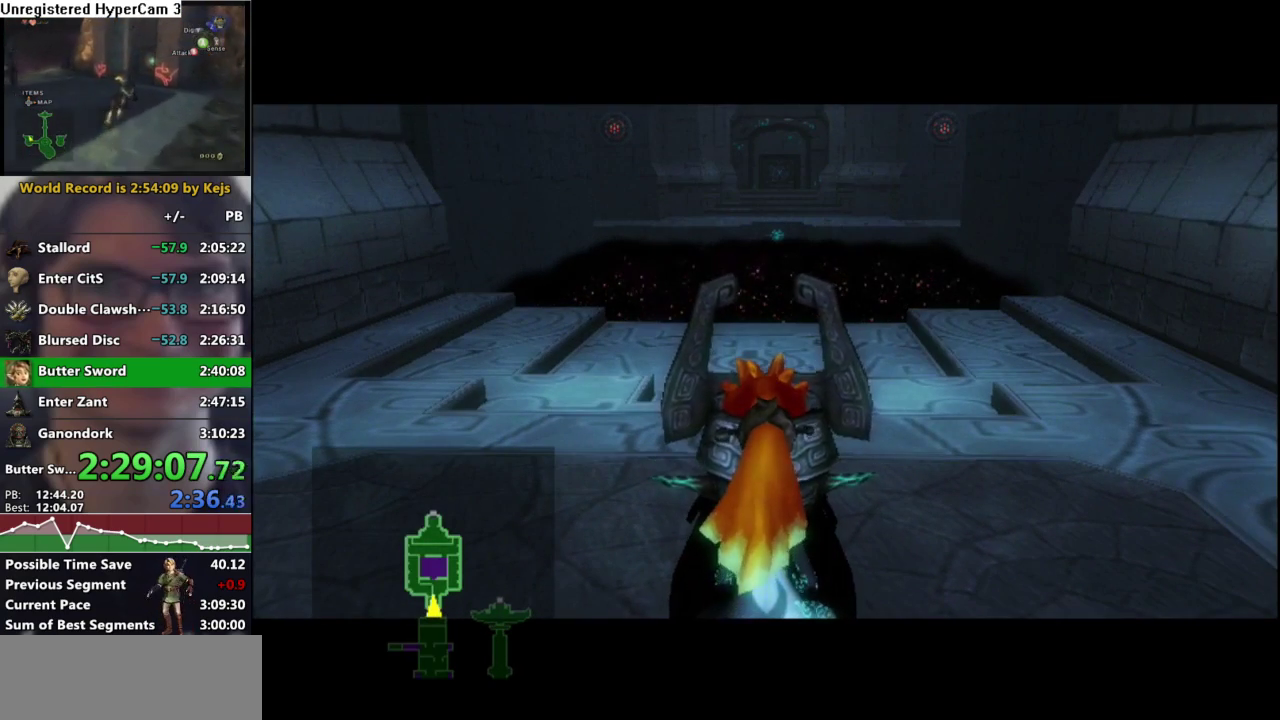
{"buttons": ["A"], "left_stick": "up", "right_stick": "center", "events": [[133, "A", "down"], [183, "A", "up"], [300, "A", "down"], [383, "A", "up"], [467, "A", "down"]]}
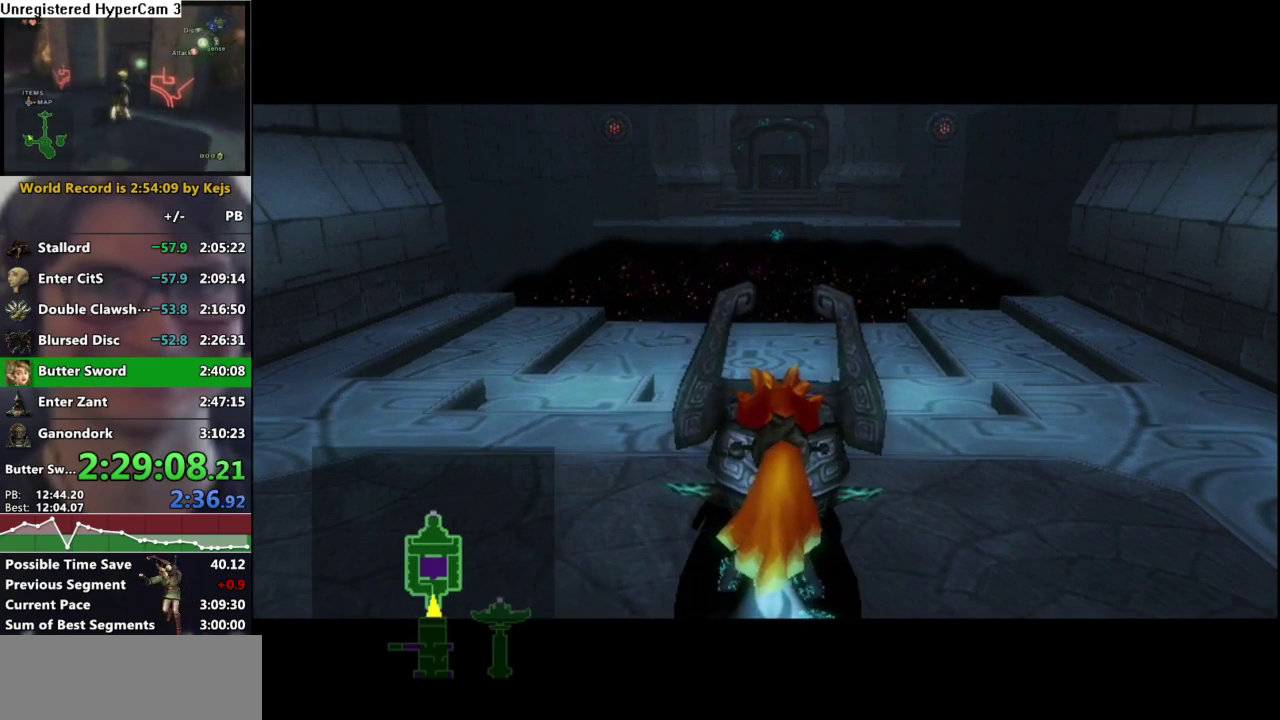
{"buttons": ["A"], "left_stick": "up", "right_stick": "center", "events": [[33, "A", "up"], [133, "A", "down"], [200, "A", "up"], [283, "A", "down"], [367, "A", "up"], [450, "A", "down"]]}
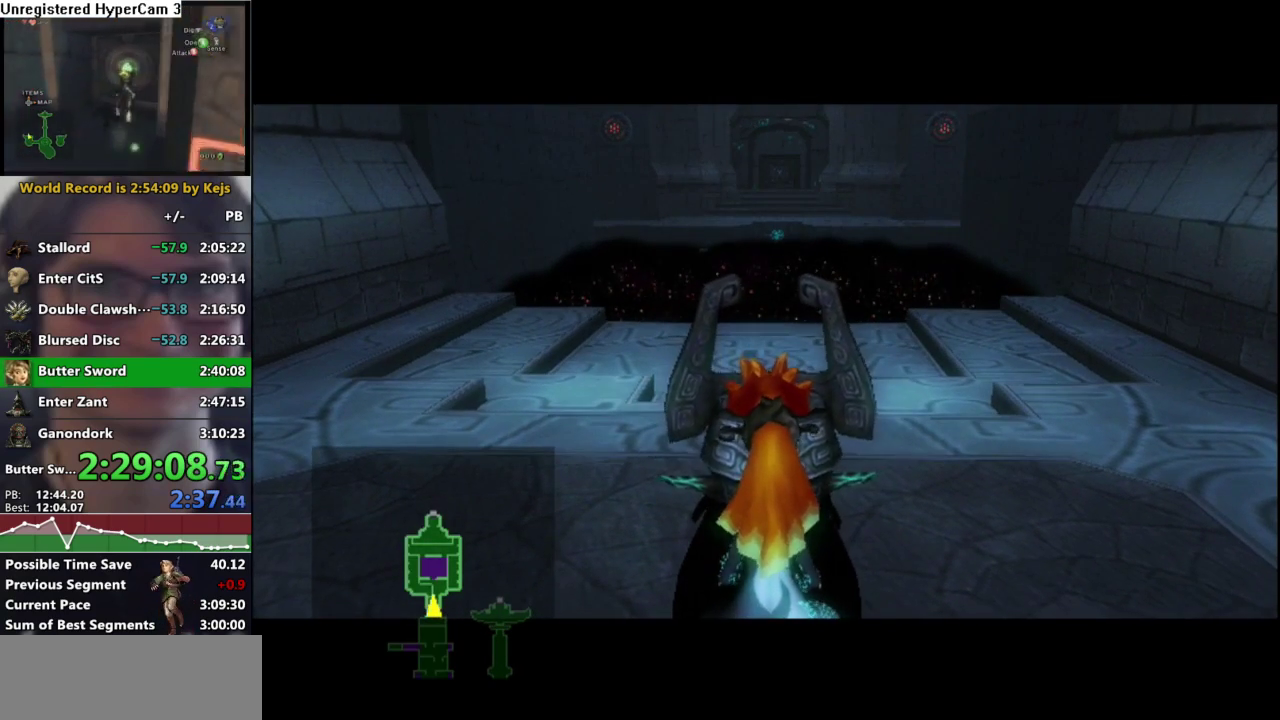
{"buttons": [], "left_stick": "up", "right_stick": "center", "events": [[17, "A", "up"], [100, "A", "down"], [167, "A", "up"], [267, "A", "down"], [333, "A", "up"], [400, "A", "down"], [483, "A", "up"]]}
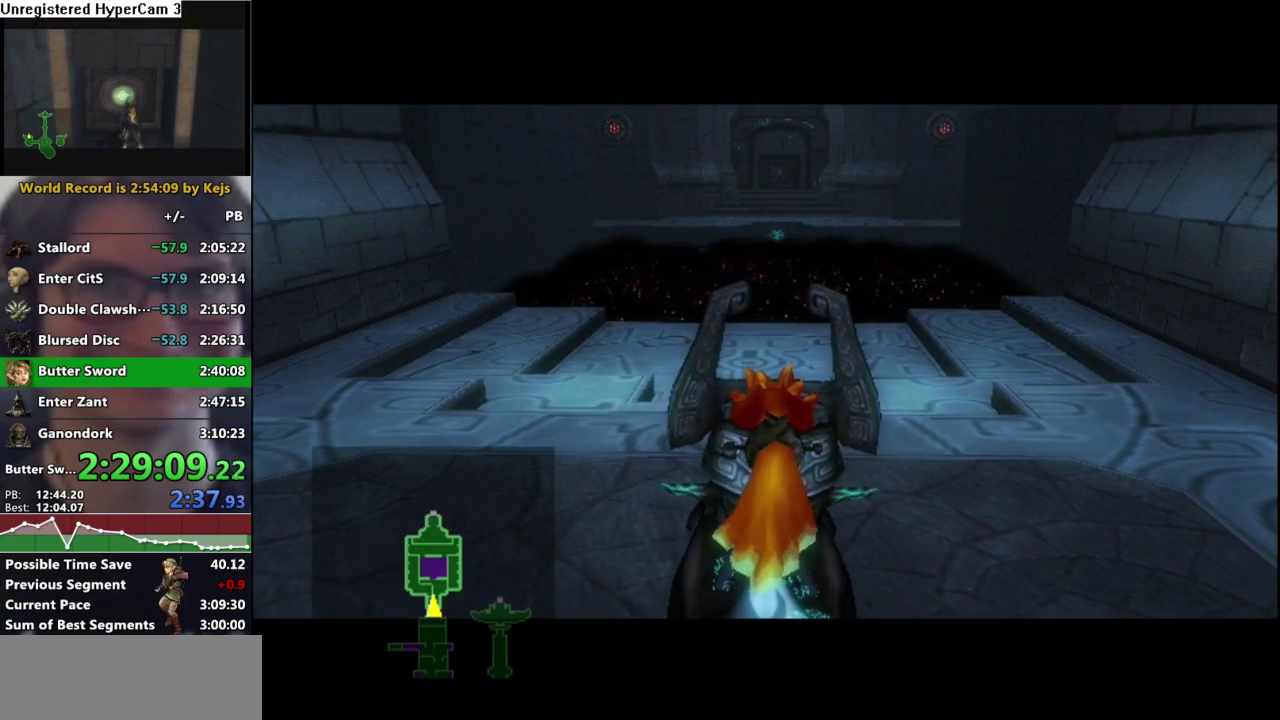
{"buttons": ["A"], "left_stick": "up", "right_stick": "center", "events": [[83, "A", "down"], [133, "A", "up"], [200, "A", "down"], [283, "A", "up"], [367, "A", "down"], [433, "A", "up"], [500, "A", "down"]]}
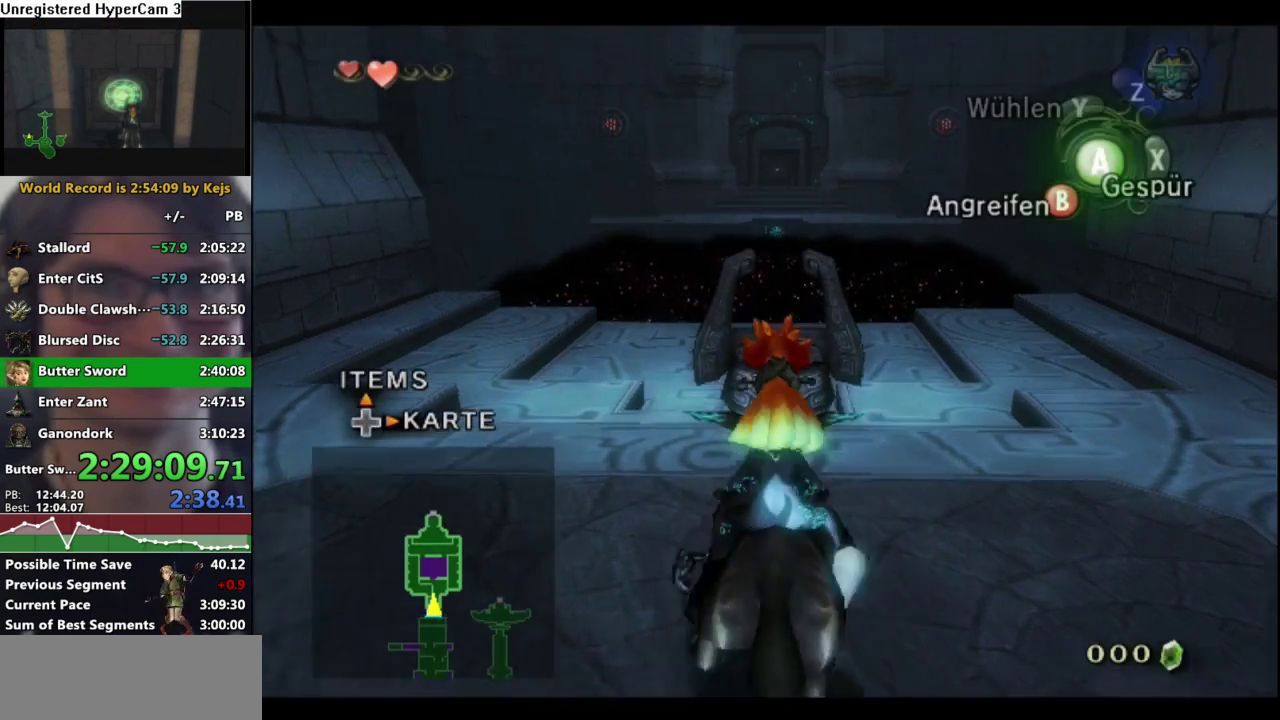
{"buttons": [], "left_stick": "up", "right_stick": "center", "events": [[67, "A", "up"], [150, "A", "down"], [200, "A", "up"], [283, "A", "down"], [350, "A", "up"]]}
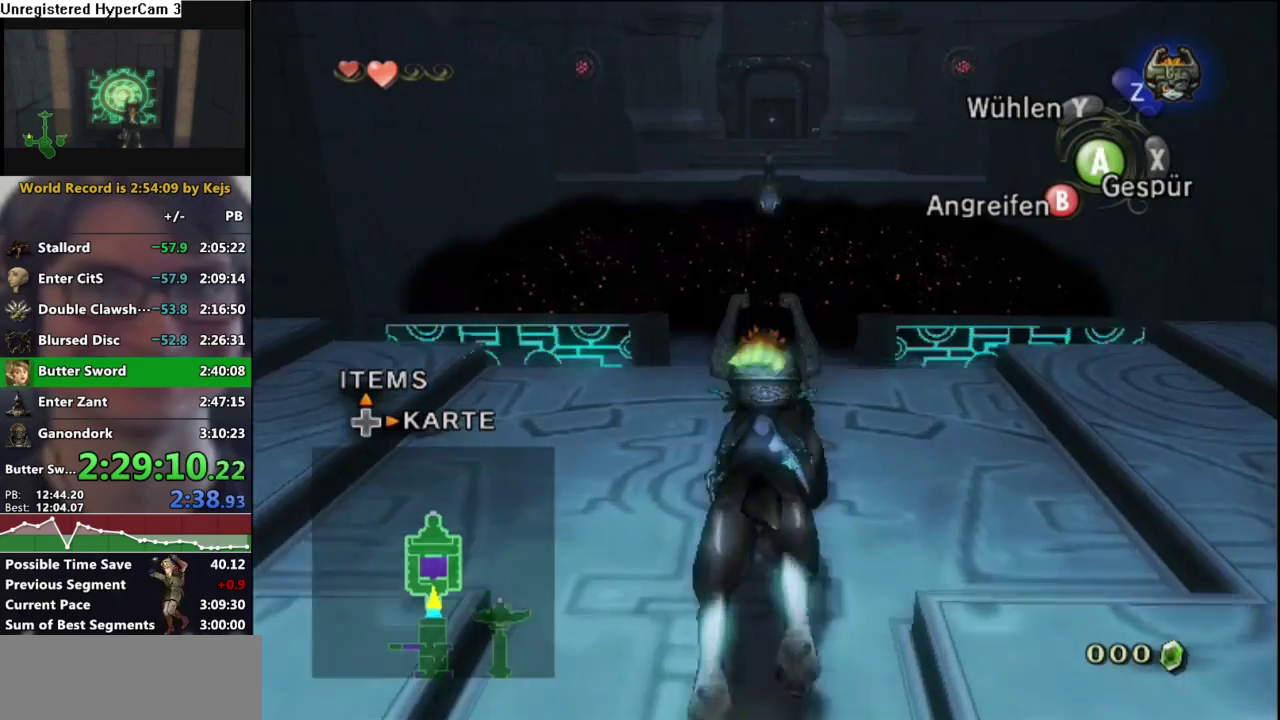
{"buttons": [], "left_stick": "up", "right_stick": "center", "events": [[100, "B", "down"], [150, "B", "up"], [383, "A", "down"], [467, "A", "up"]]}
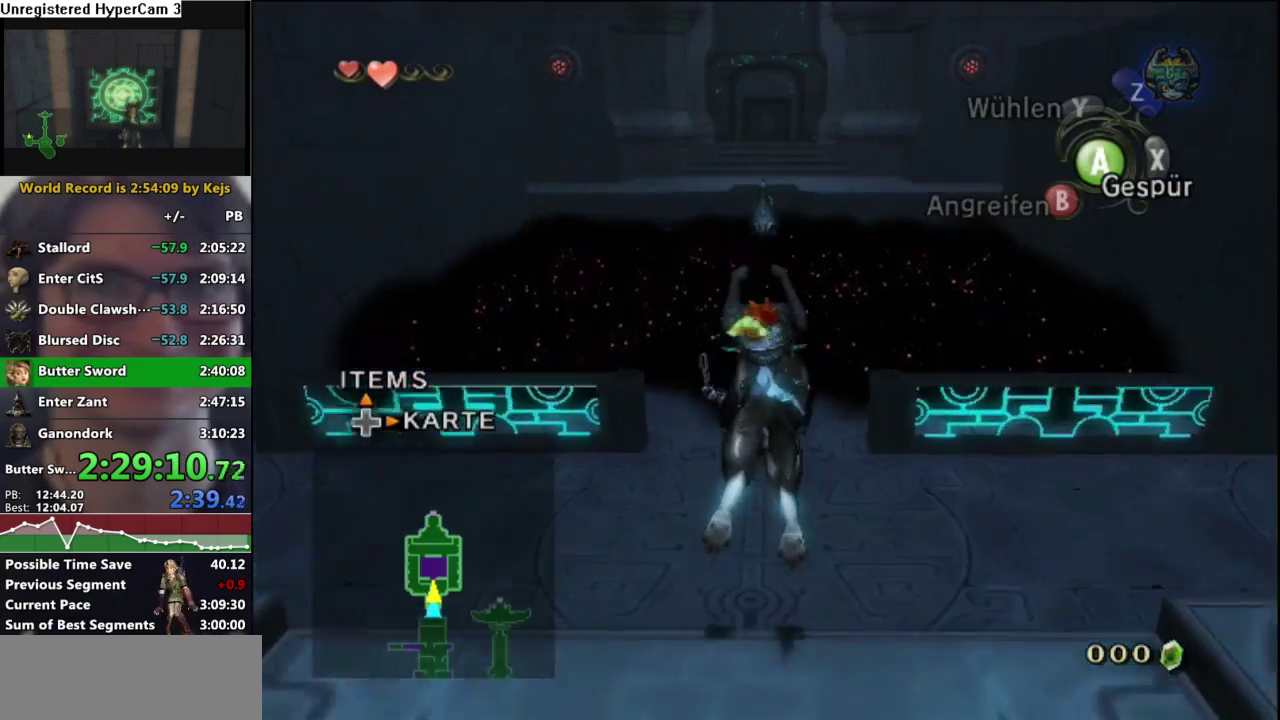
{"buttons": [], "left_stick": "up", "right_stick": "center", "events": [[50, "A", "down"], [100, "A", "up"], [217, "X", "down"], [317, "X", "up"], [417, "A", "down"], [483, "A", "up"]]}
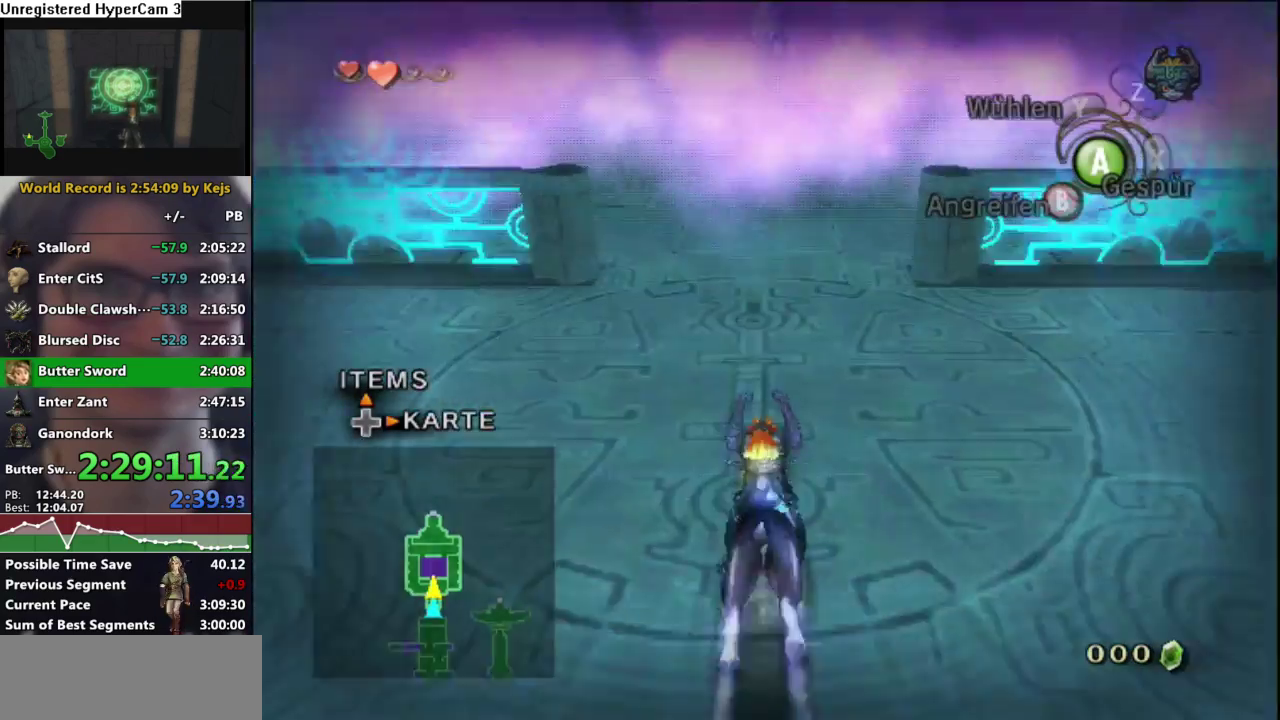
{"buttons": ["A"], "left_stick": "up", "right_stick": "center", "events": [[200, "A", "down"], [283, "A", "up"], [367, "A", "down"], [433, "A", "up"], [500, "A", "down"]]}
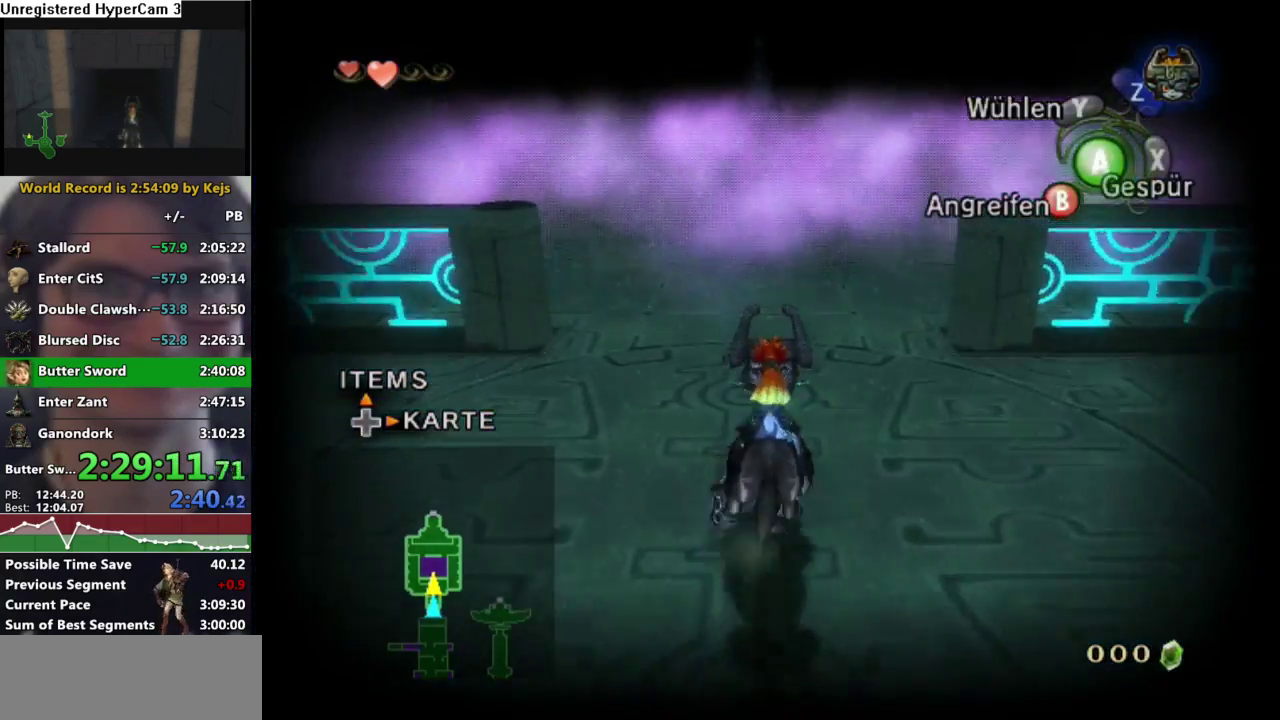
{"buttons": [], "left_stick": "up", "right_stick": "center", "events": [[83, "A", "up"], [150, "A", "down"], [267, "A", "up"], [333, "A", "down"], [417, "A", "up"]]}
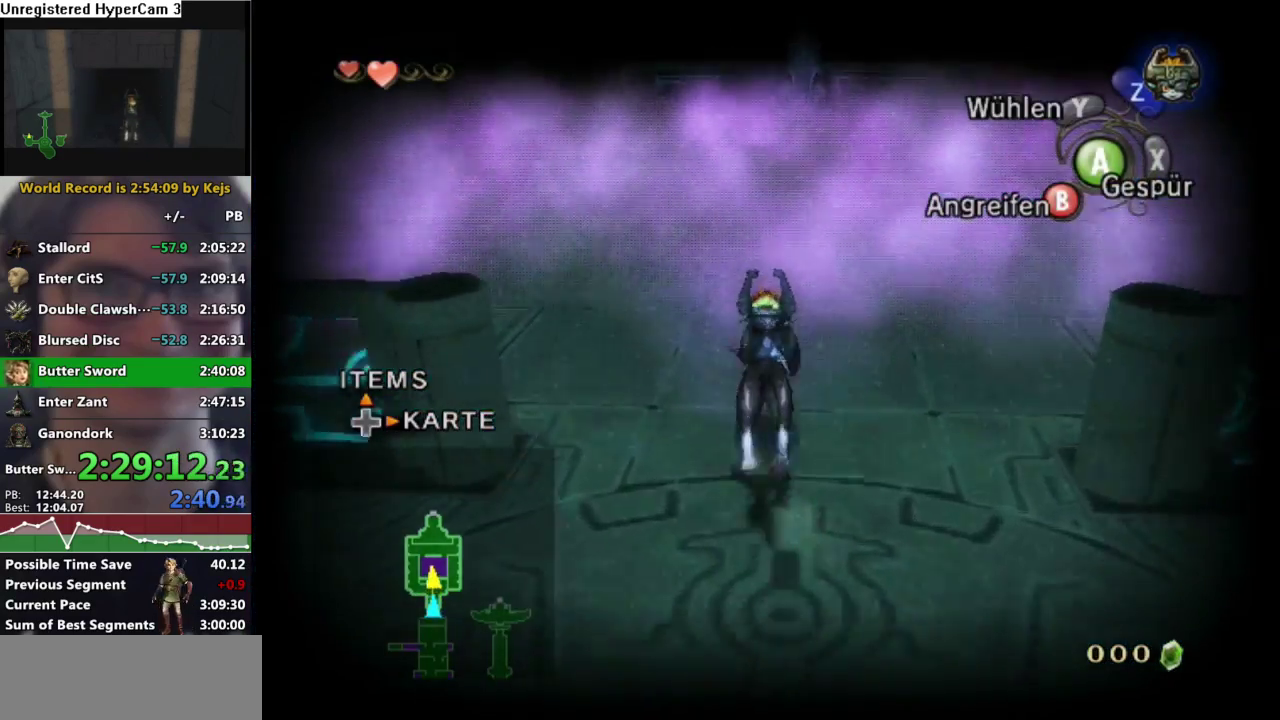
{"buttons": [], "left_stick": "up-right", "right_stick": "center", "events": [[33, "left_stick", "center"], [200, "left_stick", "up"], [333, "left_stick", "up-right"]]}
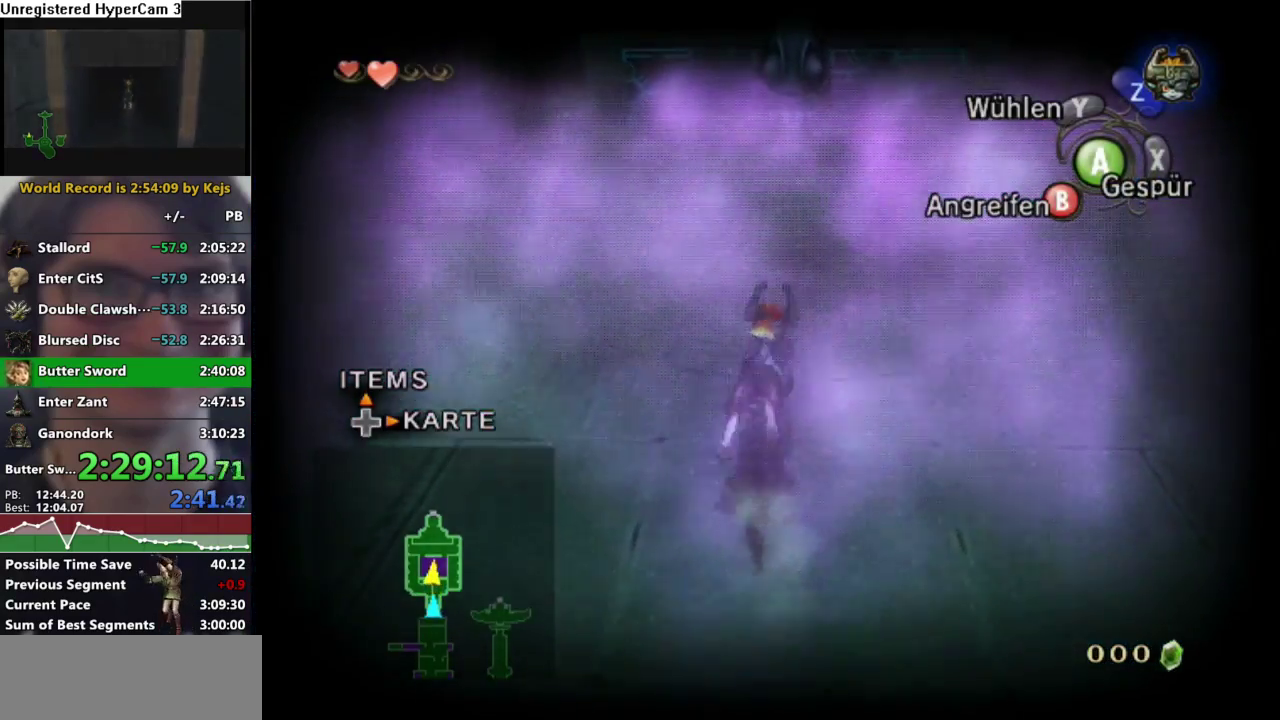
{"buttons": ["A"], "left_stick": "up-right", "right_stick": "center", "events": [[100, "left_stick", "up"], [150, "left_stick", "up-right"], [333, "A", "down"], [383, "A", "up"], [467, "A", "down"]]}
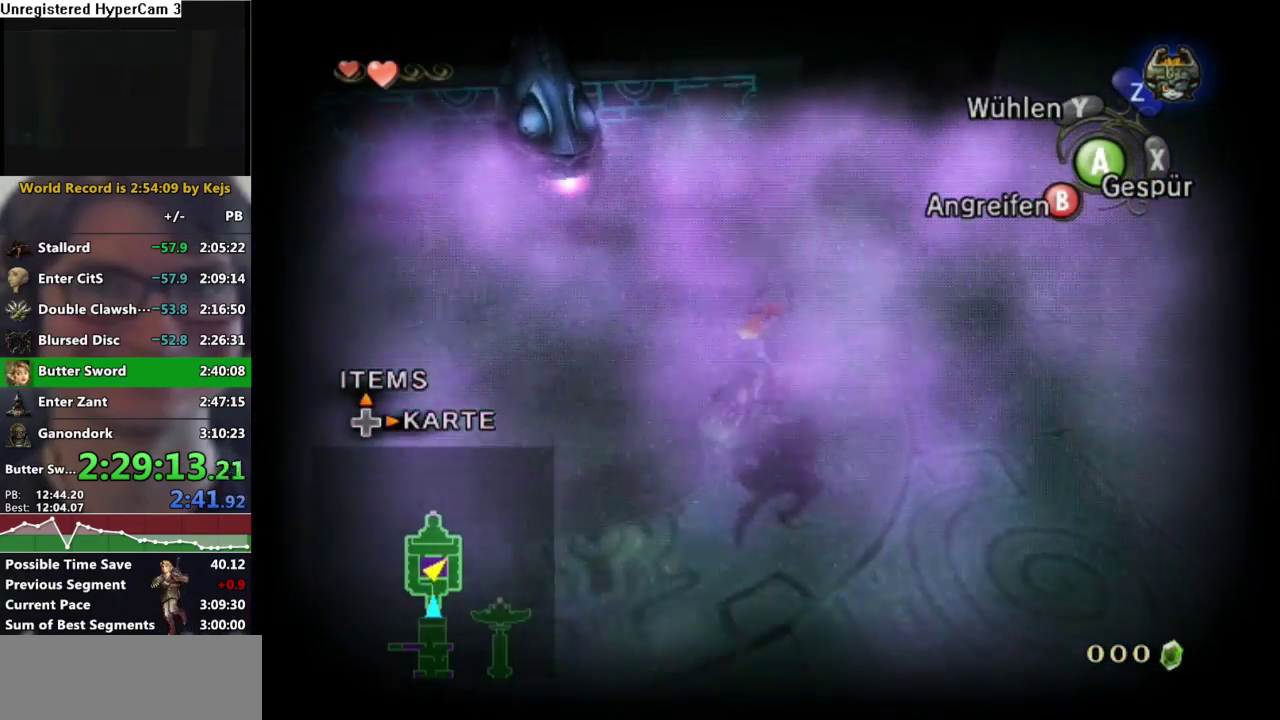
{"buttons": [], "left_stick": "up-left", "right_stick": "center", "events": [[67, "A", "up"], [83, "left_stick", "up"], [300, "left_stick", "up-left"]]}
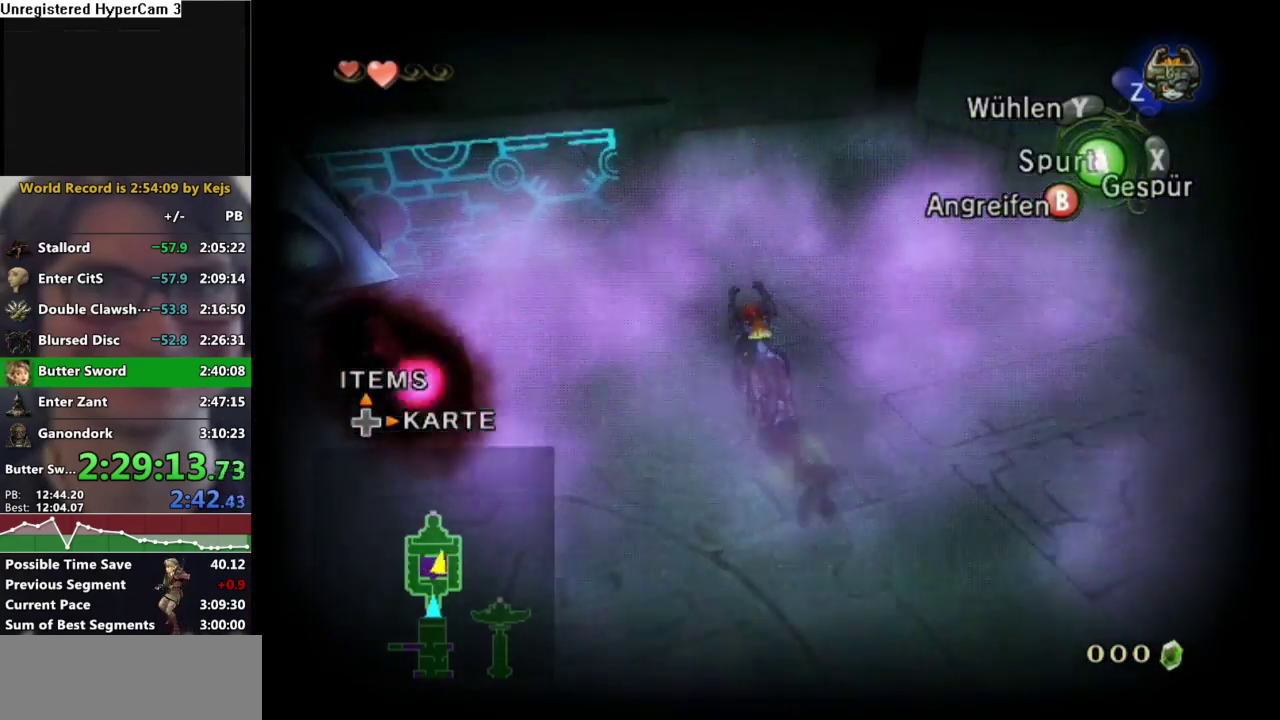
{"buttons": ["B", "L1"], "left_stick": "left", "right_stick": "center", "events": [[33, "left_stick", "left"], [183, "L1", "down"], [283, "B", "down"]]}
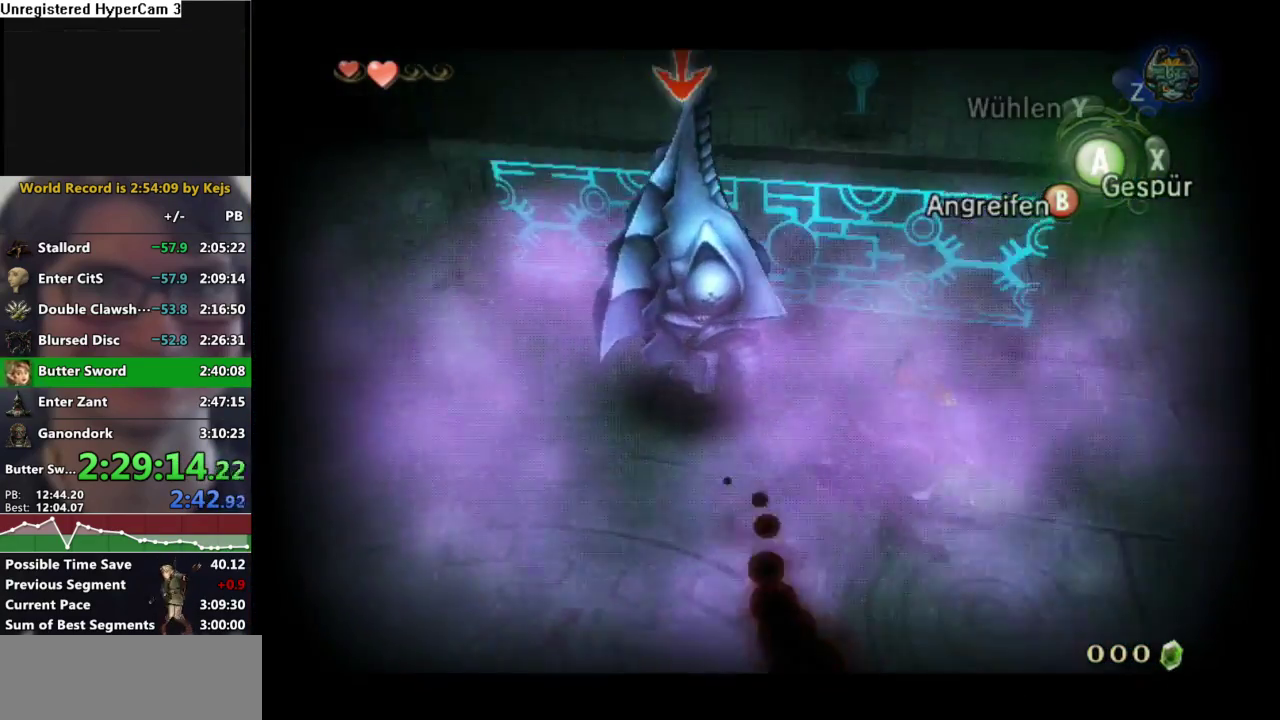
{"buttons": ["B", "L1"], "left_stick": "up-left", "right_stick": "center", "events": [[67, "left_stick", "up-left"]]}
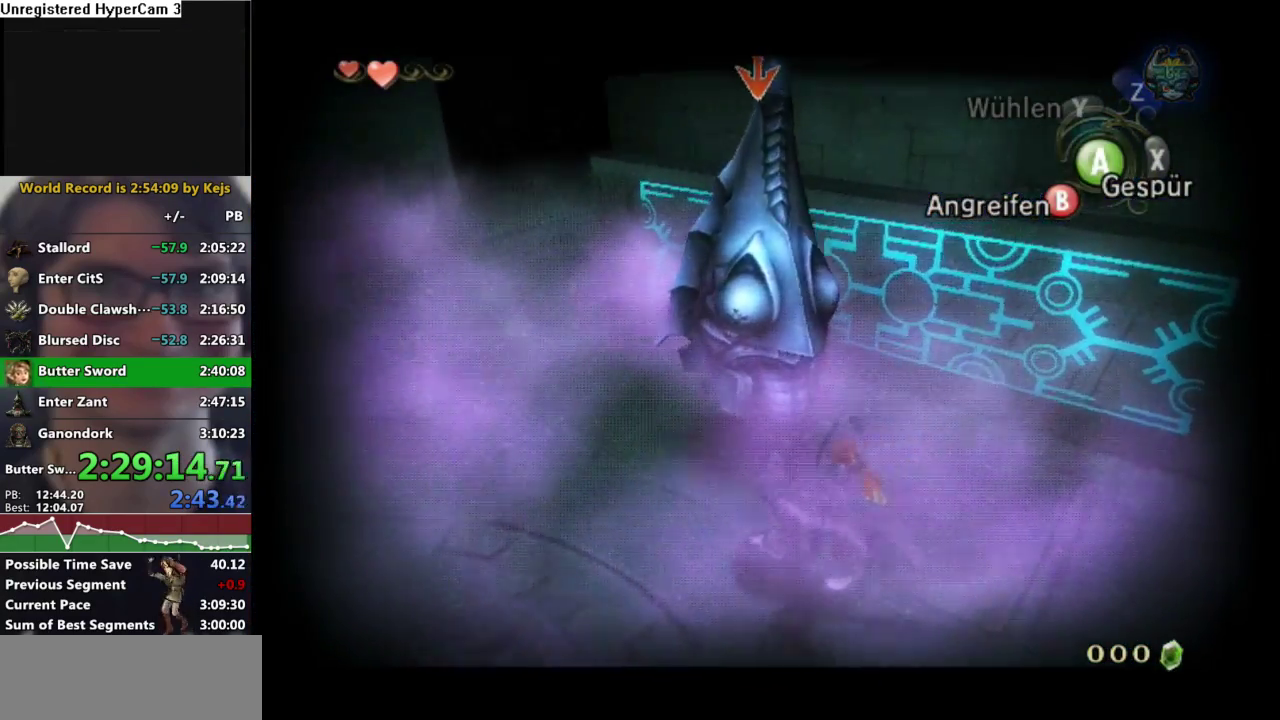
{"buttons": ["L1"], "left_stick": "center", "right_stick": "center", "events": [[117, "left_stick", "up"], [350, "B", "up"], [417, "left_stick", "center"]]}
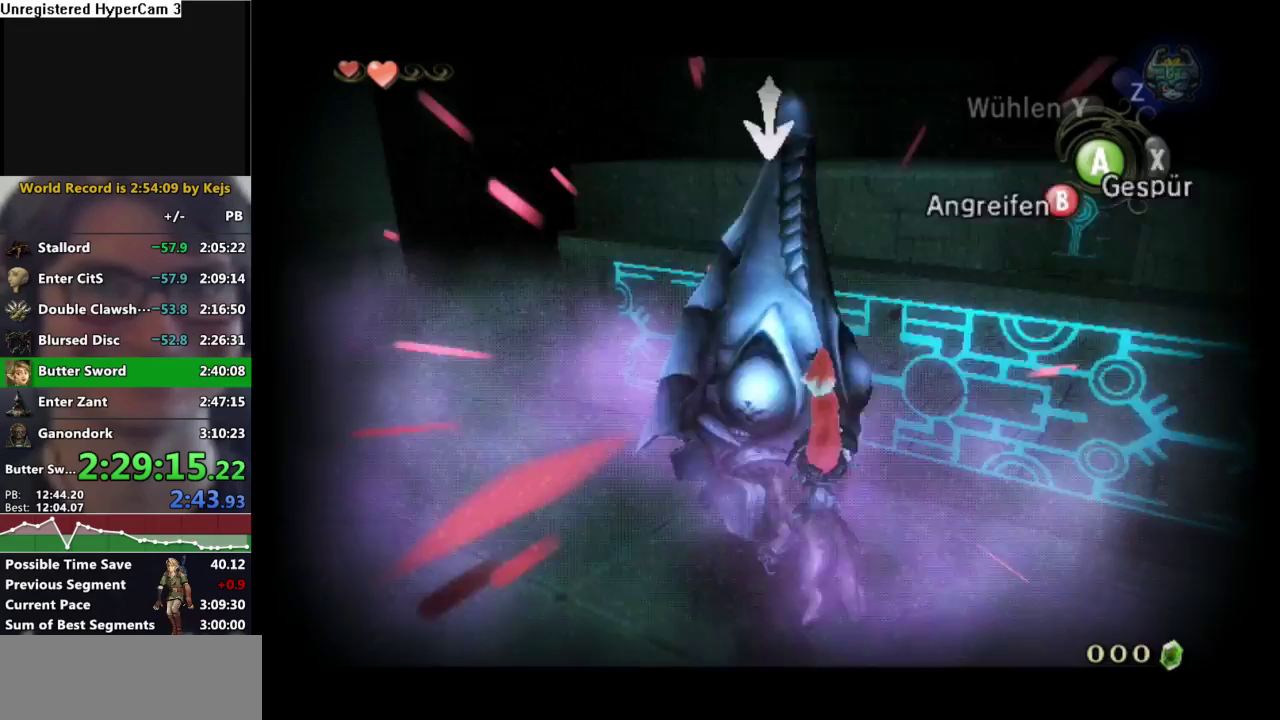
{"buttons": ["L1"], "left_stick": "down-right", "right_stick": "center", "events": [[133, "left_stick", "down-right"]]}
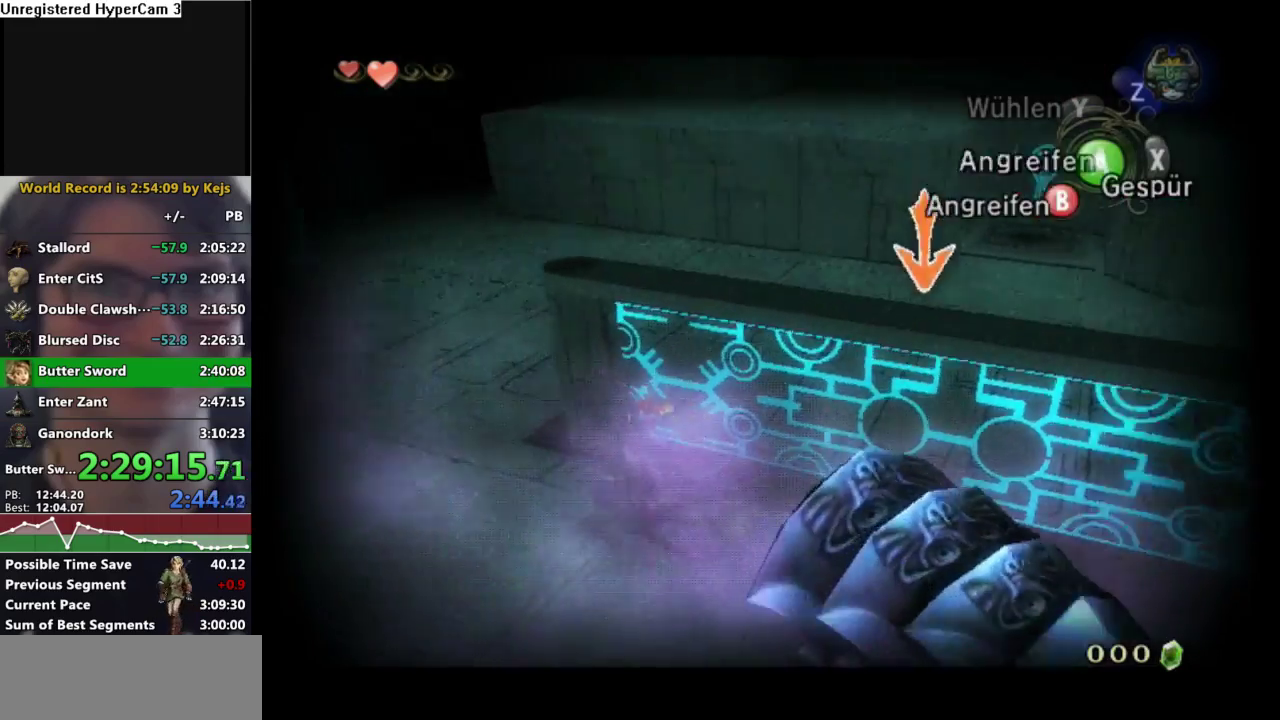
{"buttons": ["L1"], "left_stick": "center", "right_stick": "center", "events": [[33, "A", "down"], [100, "left_stick", "center"], [117, "A", "up"], [200, "A", "down"], [283, "A", "up"], [367, "A", "down"], [417, "A", "up"]]}
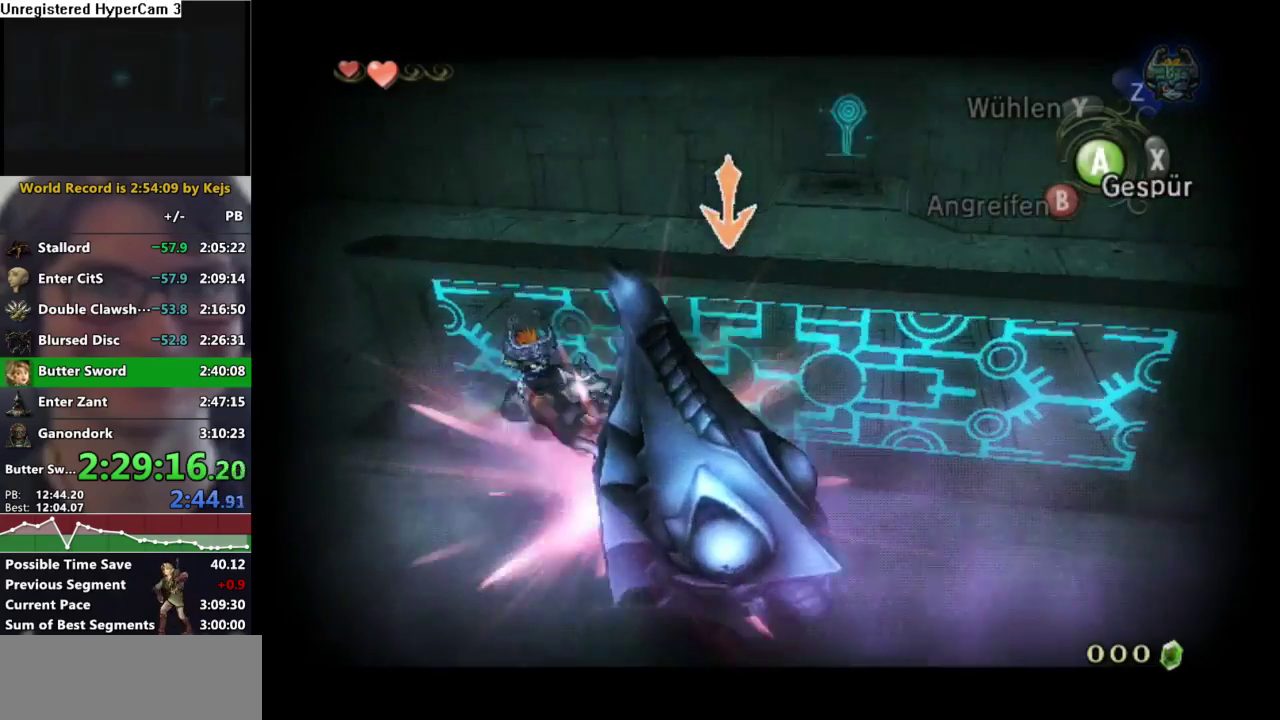
{"buttons": ["A", "L1"], "left_stick": "center", "right_stick": "center", "events": [[17, "A", "down"], [67, "A", "up"], [167, "A", "down"], [217, "A", "up"], [300, "A", "down"], [367, "A", "up"], [467, "A", "down"]]}
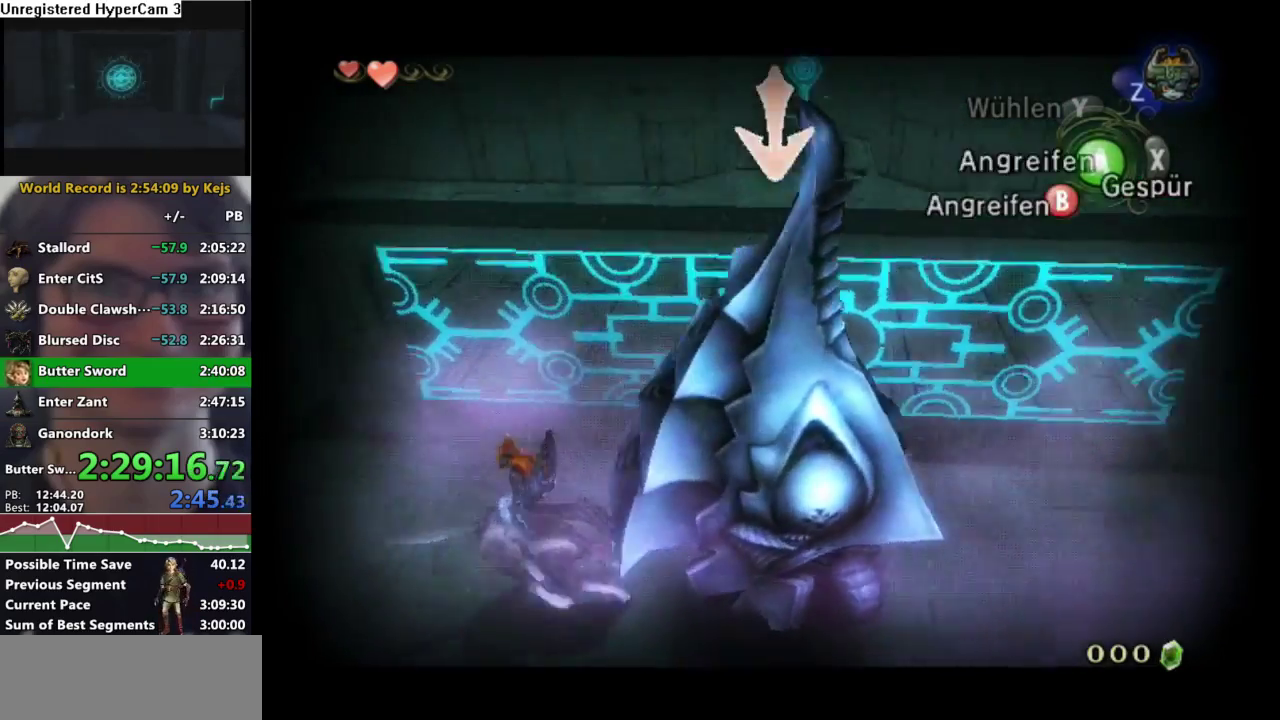
{"buttons": [], "left_stick": "left", "right_stick": "center", "events": [[33, "A", "up"], [100, "L1", "up"], [100, "left_stick", "left"], [167, "left_stick", "up-left"], [350, "left_stick", "left"]]}